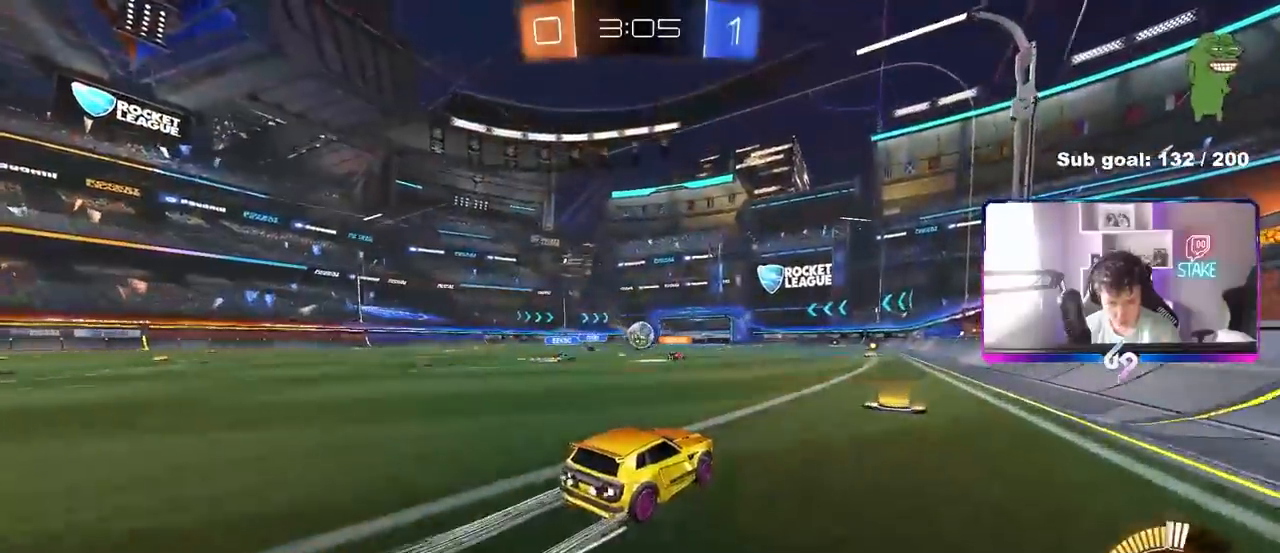
Gameplay with keyboard and mouse; each line is a JSON object with the keys and mouse buttons held at the frame after it. "events" lists presses ("down") and releases ("up") of "1", "2", "3", "4", "5", "a", "alt", "c", "caps_lock", "ctrl", "d", "e", "f", "g", "q", "r", "s", "shift", "space", "t", "tab", "v", "w", "x", "z", "mouse_left", "mouse_wheel" and "mouse_right" between this image and that frame as [ms after this image, input, new state], when the widget could be followed in between. "mouse_left", "mouse_wheel", "mouse_right" = the "left", "wheel", "right" buttons of the "mouse" list. No other keys are recorded. "wheel" means that the mouse wheel is clicked or scrolled. "mouse_move" is the direction in which the mouse moves at that frame (one of eight, or "still"), when it could be read.
{"keys": ["d", "w"], "mouse": [], "mouse_move": "still", "events": [[17, "a", "down"], [400, "a", "up"], [483, "d", "down"]]}
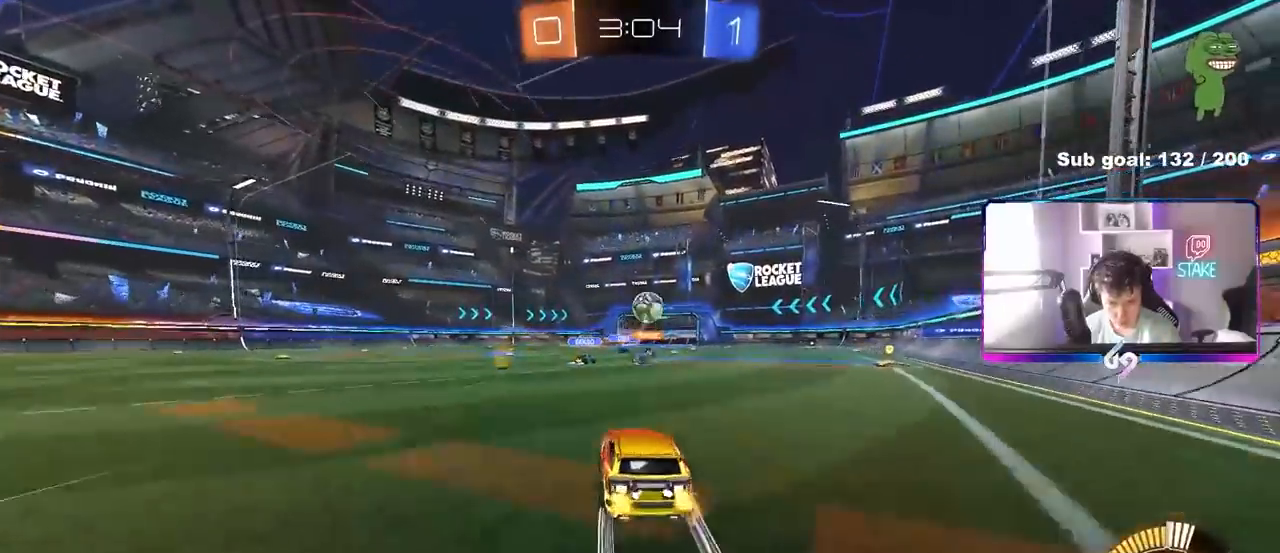
{"keys": ["w"], "mouse": [], "mouse_move": "still", "events": [[217, "a", "down"], [217, "d", "up"], [267, "a", "up"], [267, "mouse_left", "down"], [417, "mouse_left", "up"]]}
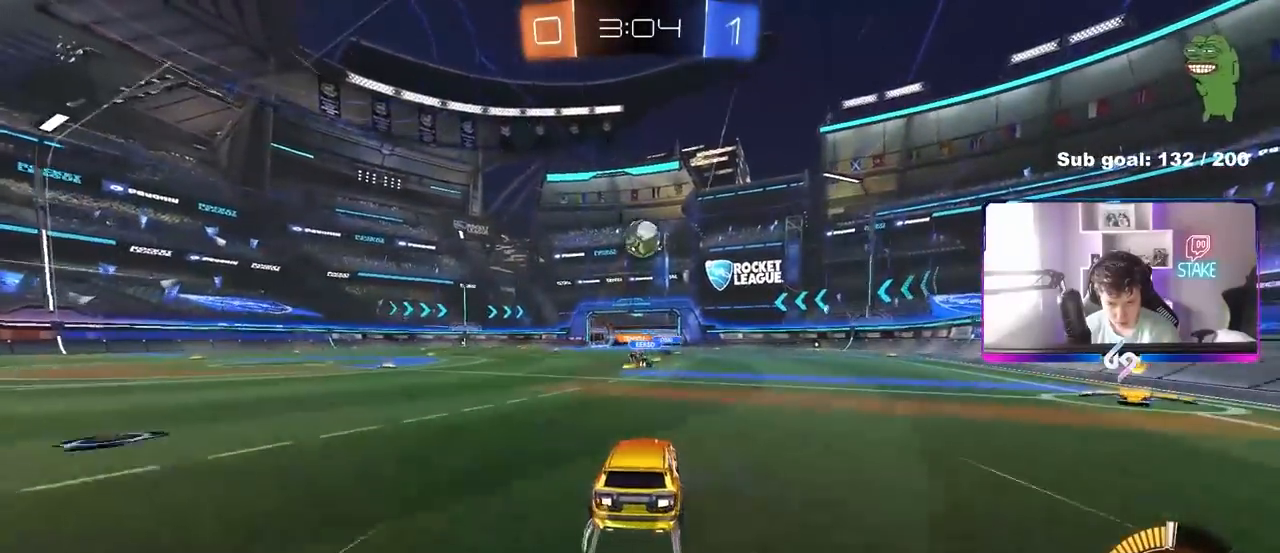
{"keys": [], "mouse": [], "mouse_move": "still", "events": [[383, "w", "up"]]}
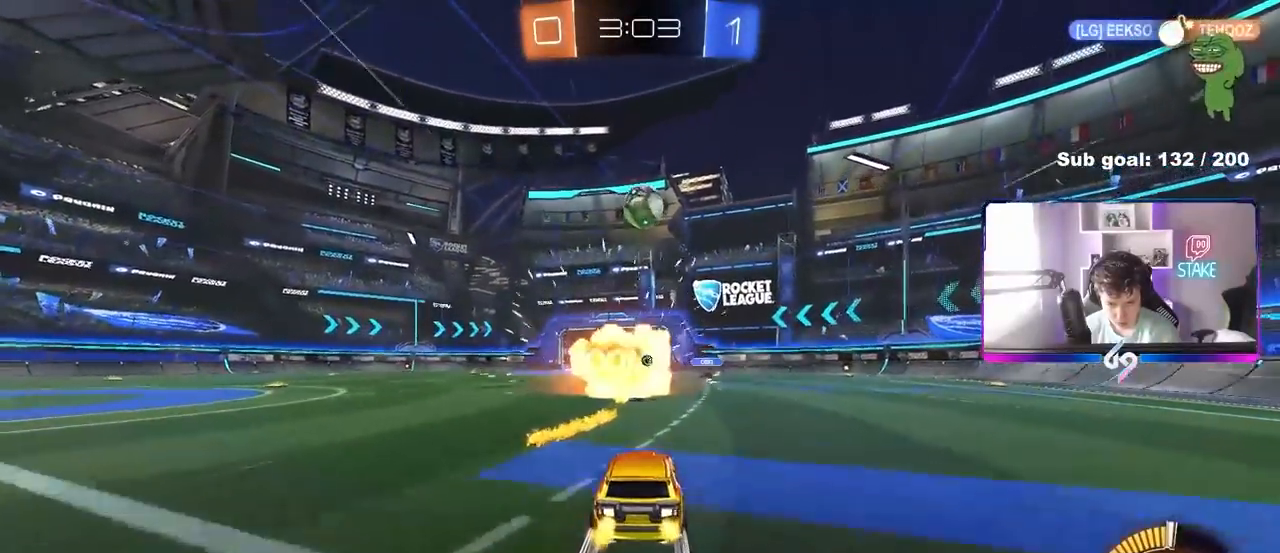
{"keys": ["w"], "mouse": [], "mouse_move": "still", "events": [[67, "w", "down"], [117, "mouse_left", "down"], [167, "d", "down"], [200, "d", "up"], [250, "mouse_left", "up"]]}
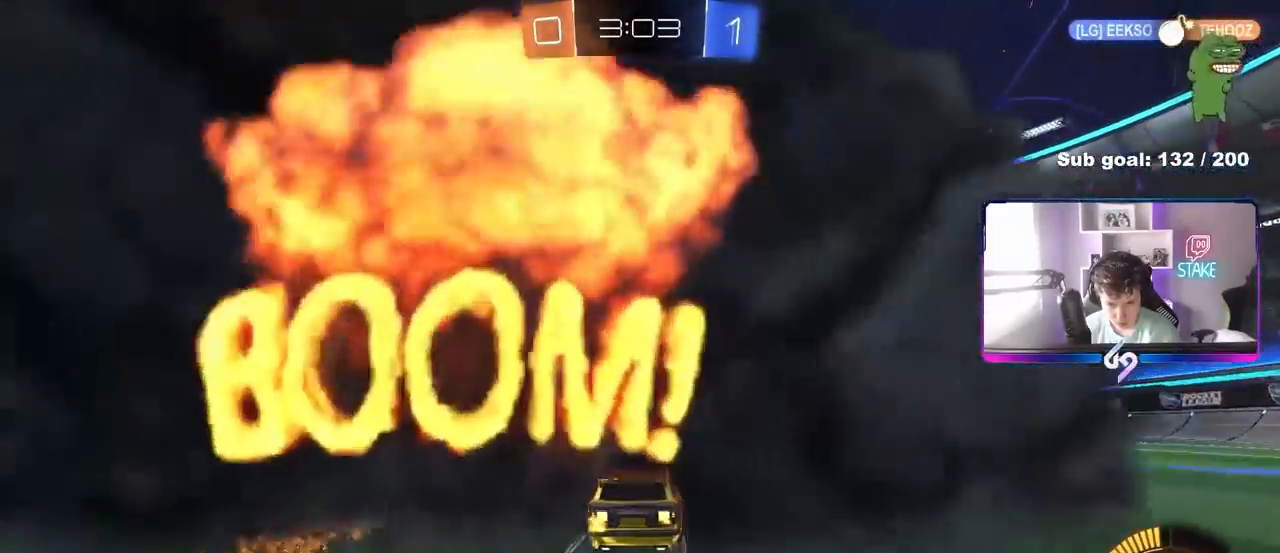
{"keys": ["w"], "mouse": [], "mouse_move": "still", "events": []}
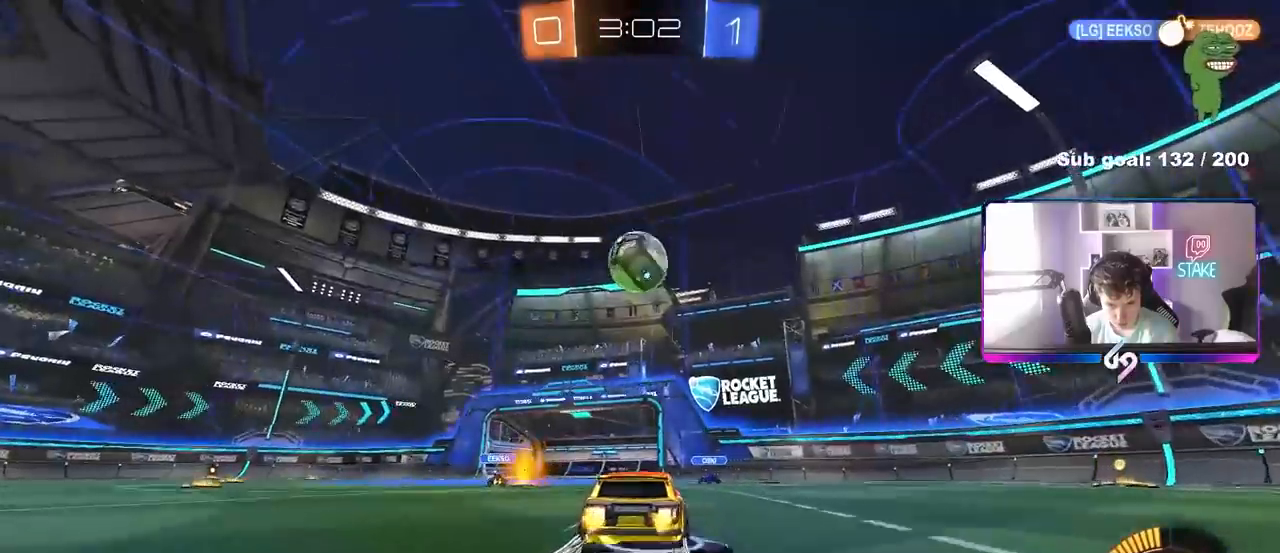
{"keys": ["a", "w"], "mouse": [], "mouse_move": "still", "events": [[150, "a", "down"], [150, "shift", "down"], [183, "w", "up"], [233, "w", "down"], [283, "shift", "up"]]}
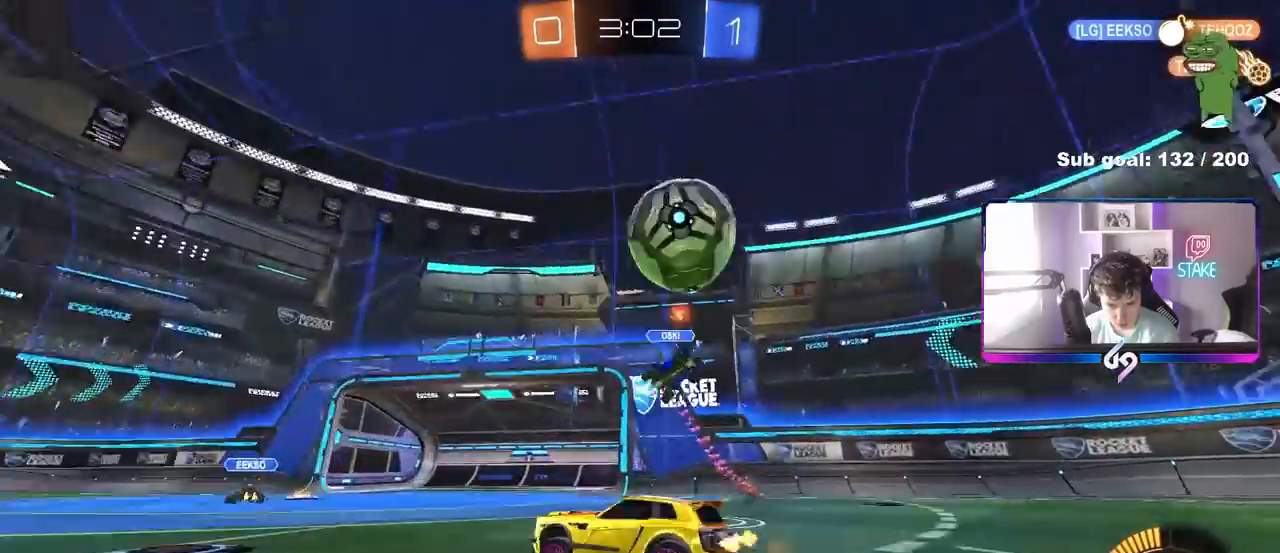
{"keys": ["w"], "mouse": [], "mouse_move": "still", "events": [[117, "shift", "down"], [217, "shift", "up"], [300, "mouse_left", "down"], [483, "a", "up"], [483, "mouse_left", "up"]]}
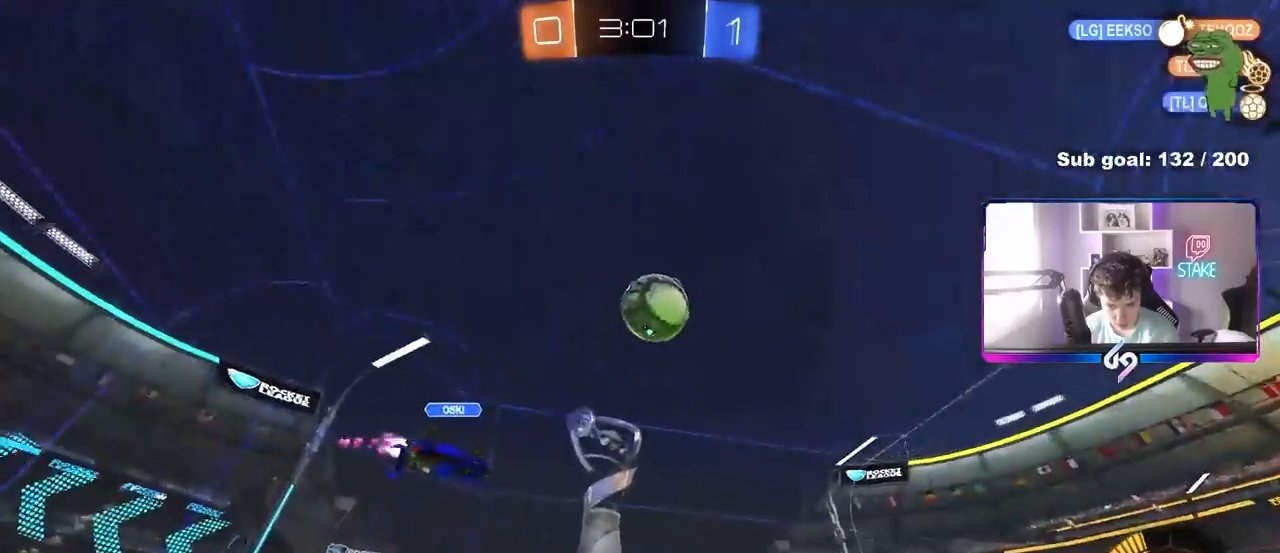
{"keys": ["a", "s"], "mouse": ["right"], "mouse_move": "down-left", "events": [[267, "a", "down"], [317, "w", "up"], [467, "mouse_right", "down"], [500, "s", "down"]]}
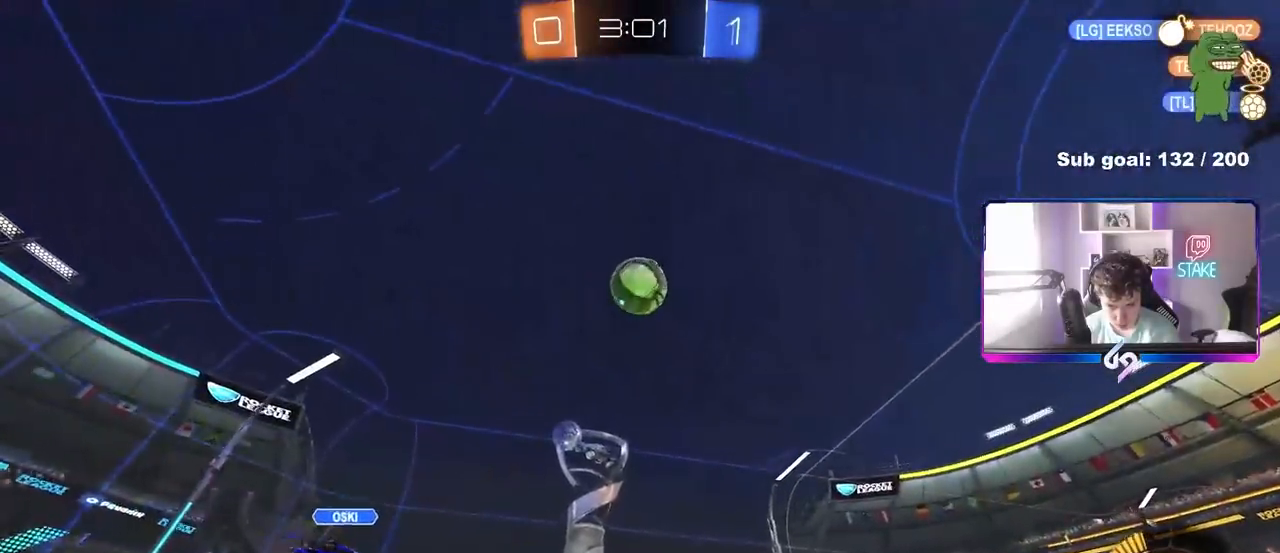
{"keys": ["a", "shift"], "mouse": ["left"], "mouse_move": "still", "events": [[50, "d", "down"], [100, "a", "up"], [183, "d", "up"], [233, "s", "up"], [283, "s", "down"], [333, "d", "down"], [333, "mouse_left", "down"], [383, "shift", "down"], [433, "d", "up"], [433, "mouse_right", "up"], [433, "s", "up"], [467, "a", "down"]]}
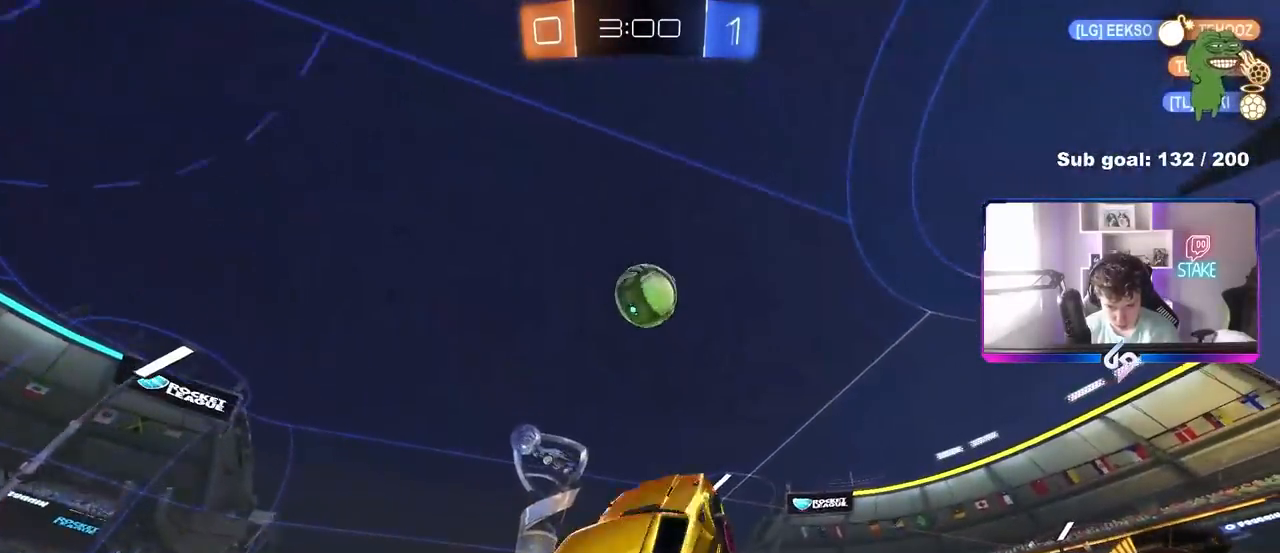
{"keys": ["a"], "mouse": ["left"], "mouse_move": "still", "events": [[17, "shift", "up"], [17, "w", "down"], [67, "a", "up"], [67, "d", "down"], [200, "d", "up"], [300, "w", "up"], [350, "a", "down"], [400, "mouse_left", "up"], [483, "mouse_left", "down"]]}
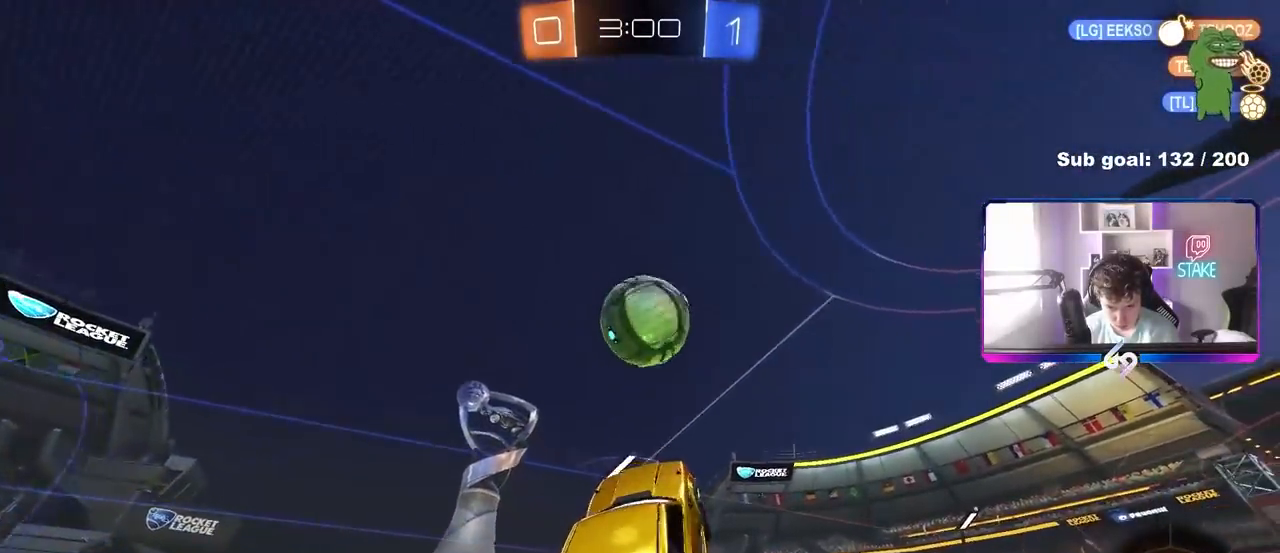
{"keys": [], "mouse": [], "mouse_move": "still", "events": [[33, "w", "down"], [83, "a", "up"], [83, "d", "down"], [267, "d", "up"], [267, "w", "up"], [367, "a", "down"], [367, "w", "down"], [450, "a", "up"], [450, "mouse_left", "up"], [450, "w", "up"]]}
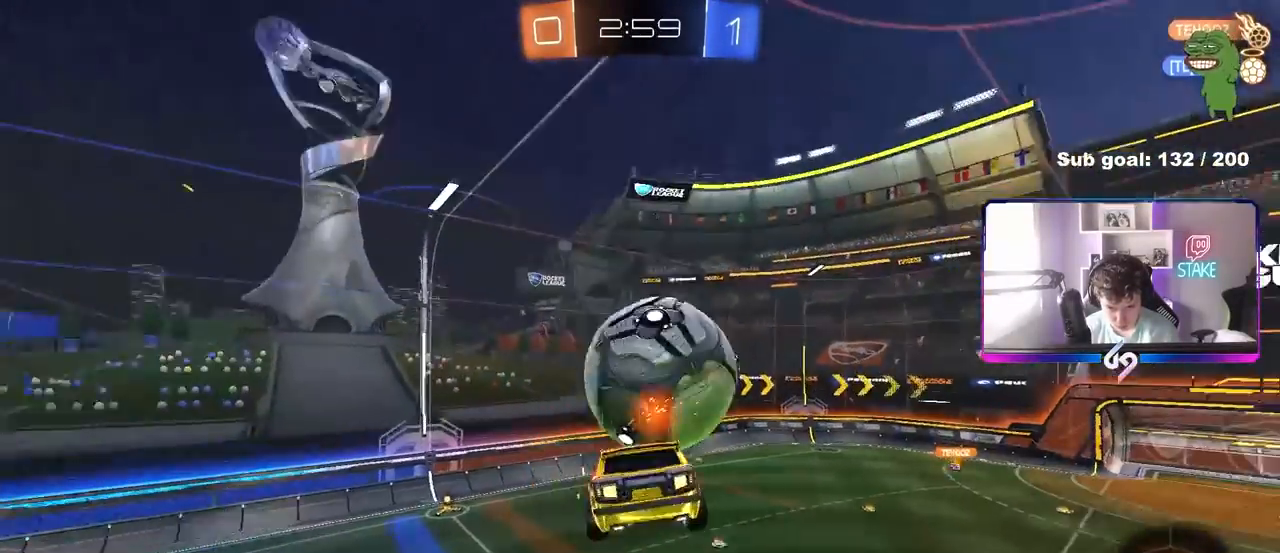
{"keys": ["a", "shift", "w"], "mouse": [], "mouse_move": "still", "events": [[50, "a", "down"], [150, "s", "down"], [183, "shift", "down"], [283, "s", "up"], [467, "w", "down"]]}
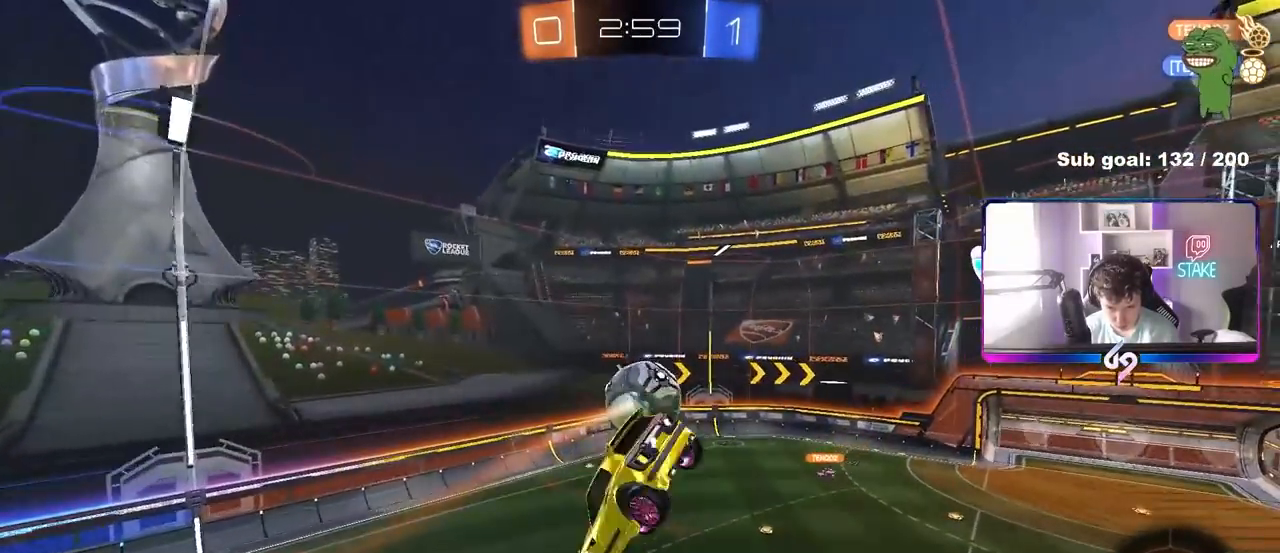
{"keys": ["a", "shift"], "mouse": ["left"], "mouse_move": "still", "events": [[67, "w", "up"], [150, "mouse_left", "down"], [150, "s", "down"], [250, "s", "up"], [400, "w", "down"], [483, "w", "up"]]}
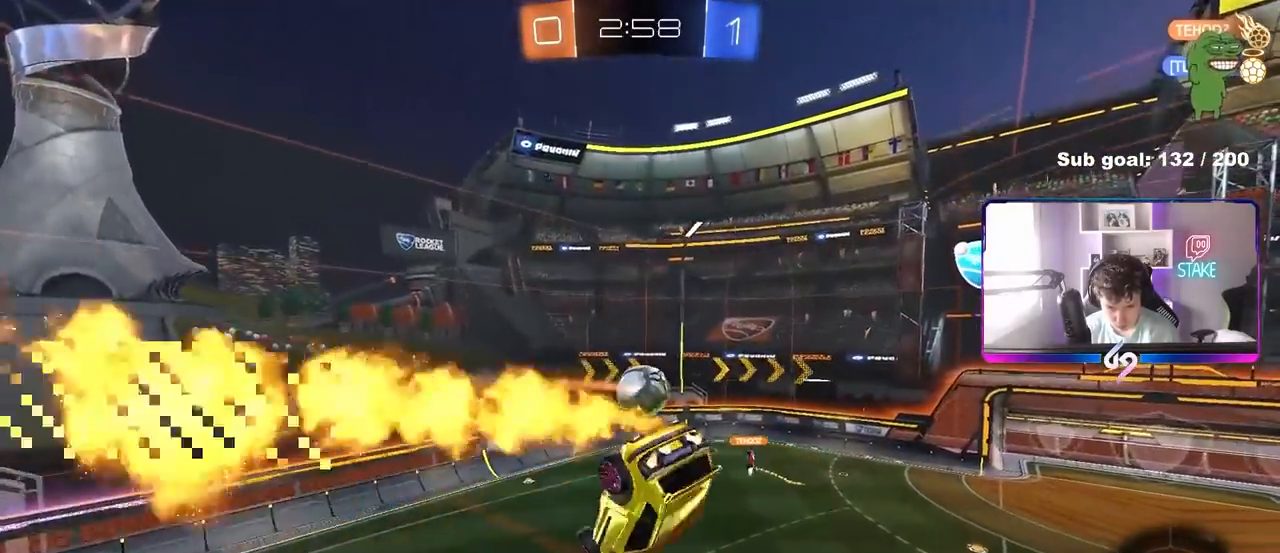
{"keys": [], "mouse": [], "mouse_move": "still", "events": [[83, "mouse_left", "up"], [133, "s", "down"], [267, "shift", "up"], [317, "a", "up"], [367, "s", "up"]]}
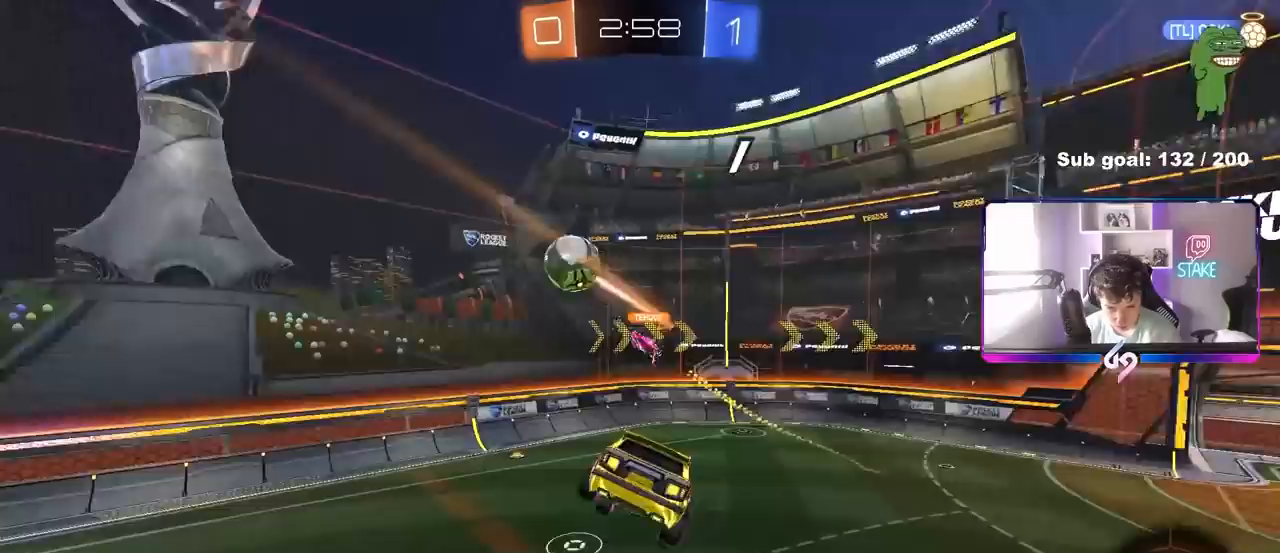
{"keys": ["w"], "mouse": [], "mouse_move": "still", "events": [[50, "d", "down"], [50, "s", "down"], [150, "s", "up"], [333, "w", "down"], [417, "d", "up"]]}
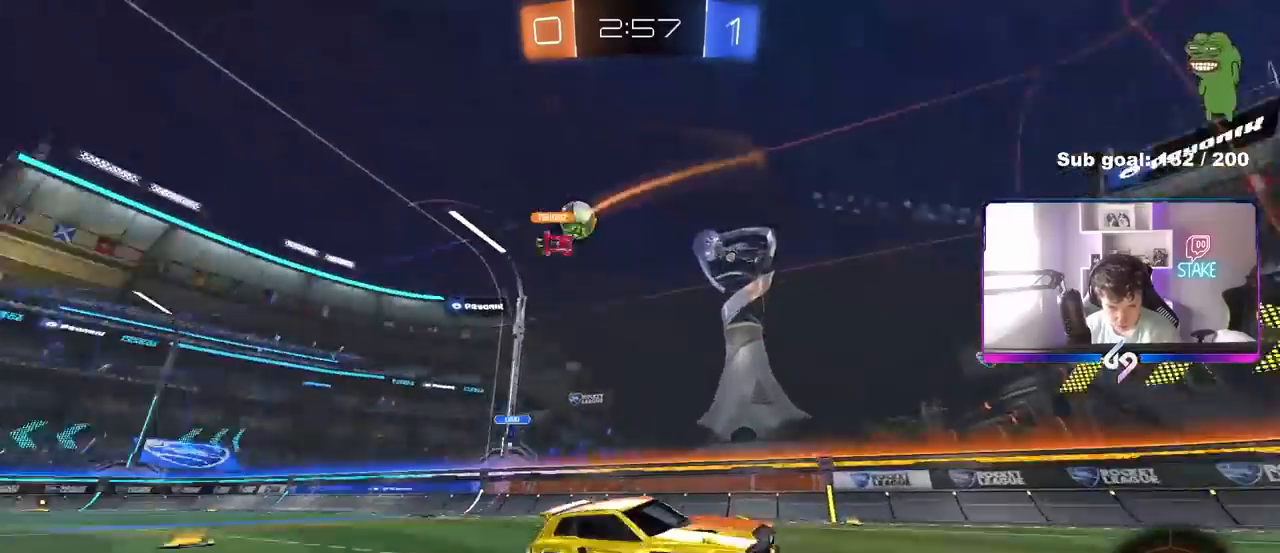
{"keys": ["a", "w"], "mouse": [], "mouse_move": "still", "events": [[17, "d", "down"], [200, "d", "up"], [250, "a", "down"]]}
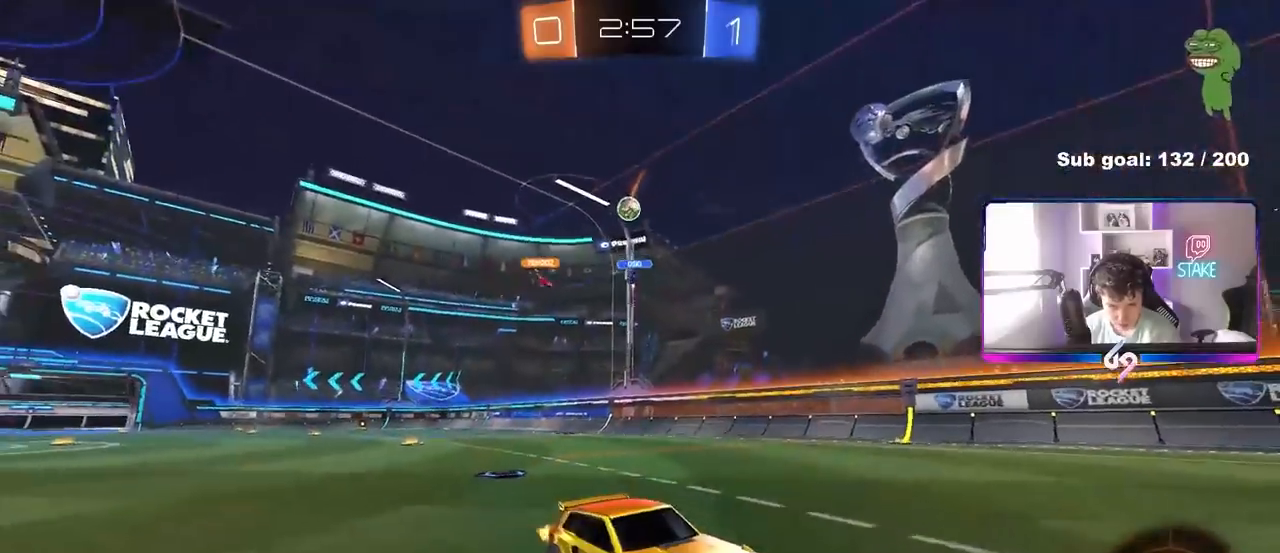
{"keys": ["d", "shift", "w"], "mouse": [], "mouse_move": "still", "events": [[33, "a", "up"], [33, "d", "down"], [167, "shift", "down"], [317, "shift", "up"], [450, "shift", "down"]]}
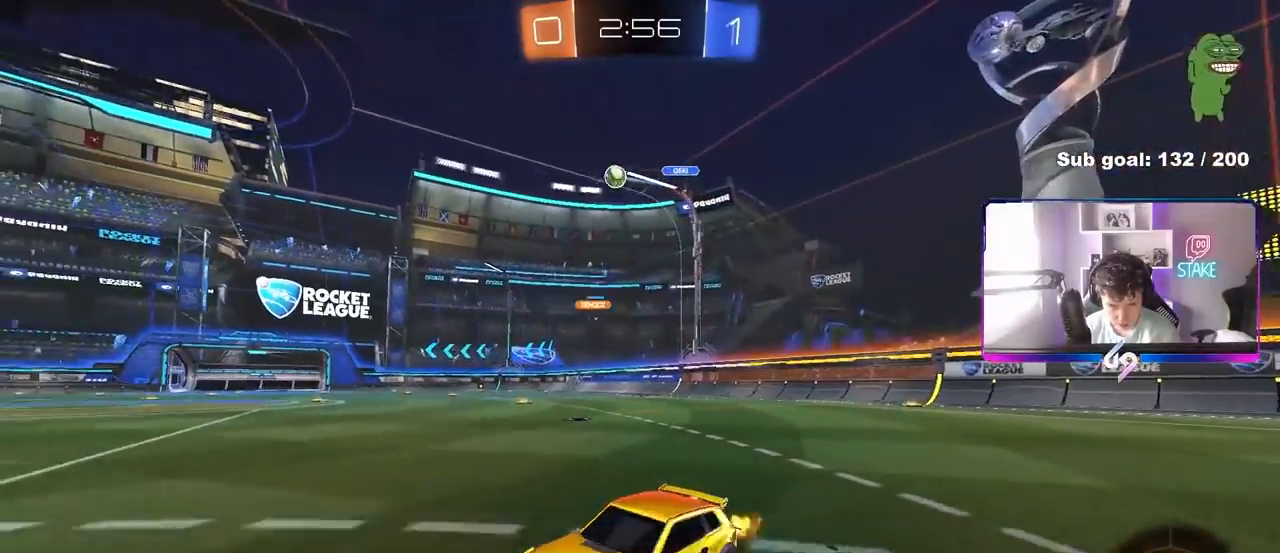
{"keys": [], "mouse": [], "mouse_move": "still", "events": [[50, "shift", "up"], [200, "d", "up"], [333, "a", "down"], [433, "a", "up"], [467, "w", "up"]]}
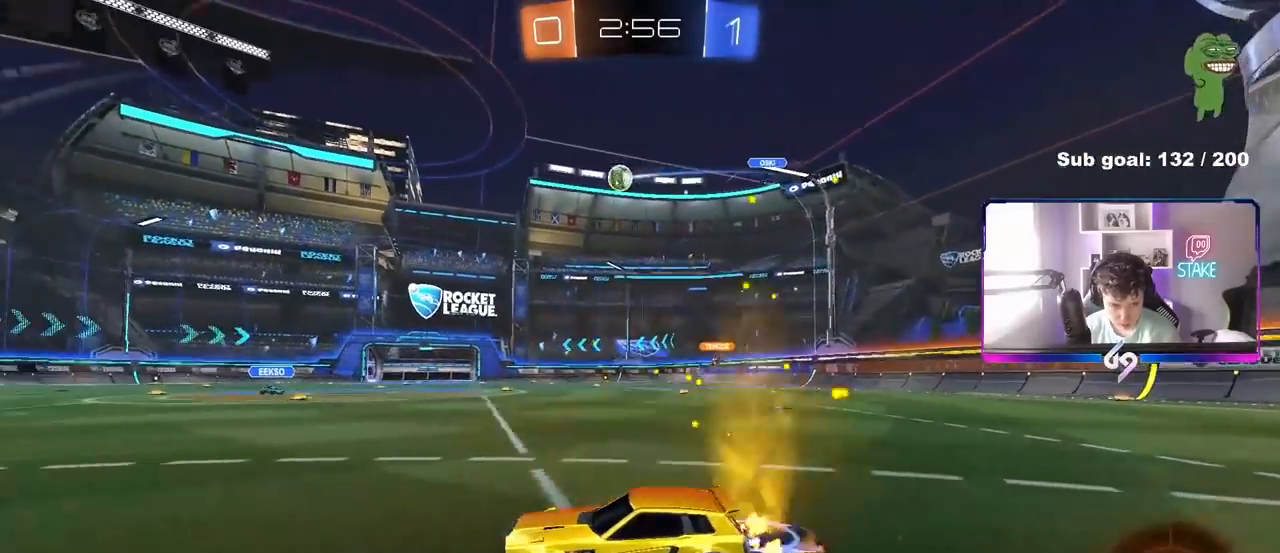
{"keys": [], "mouse": [], "mouse_move": "still", "events": [[300, "a", "down"], [483, "a", "up"]]}
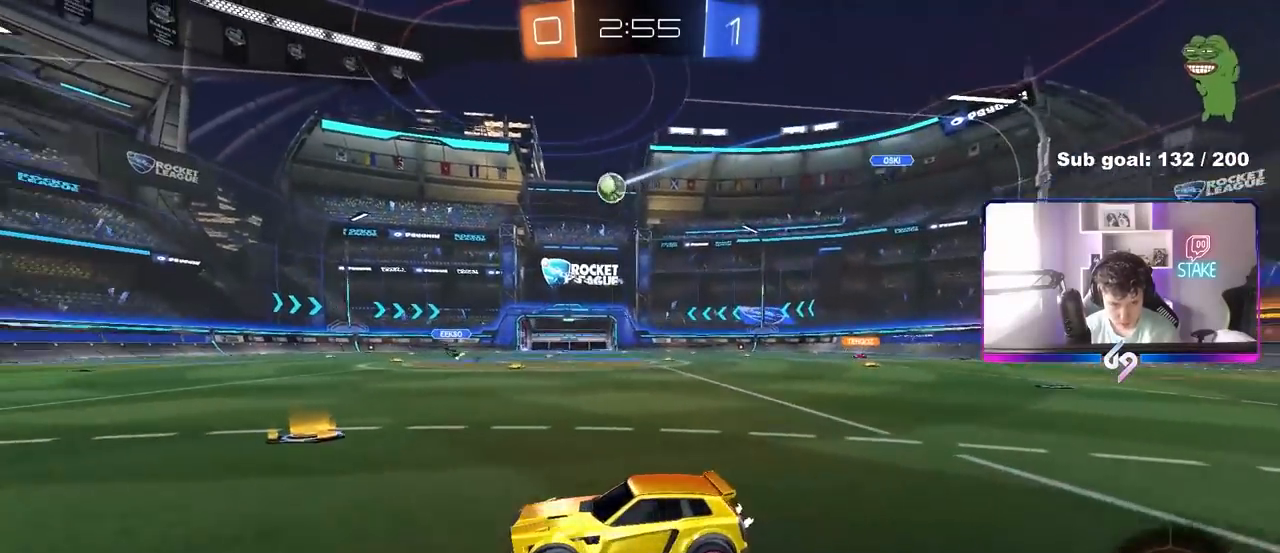
{"keys": ["d", "w"], "mouse": ["left", "right"], "mouse_move": "still", "events": [[167, "w", "down"], [367, "mouse_left", "down"], [417, "d", "down"], [500, "mouse_right", "down"]]}
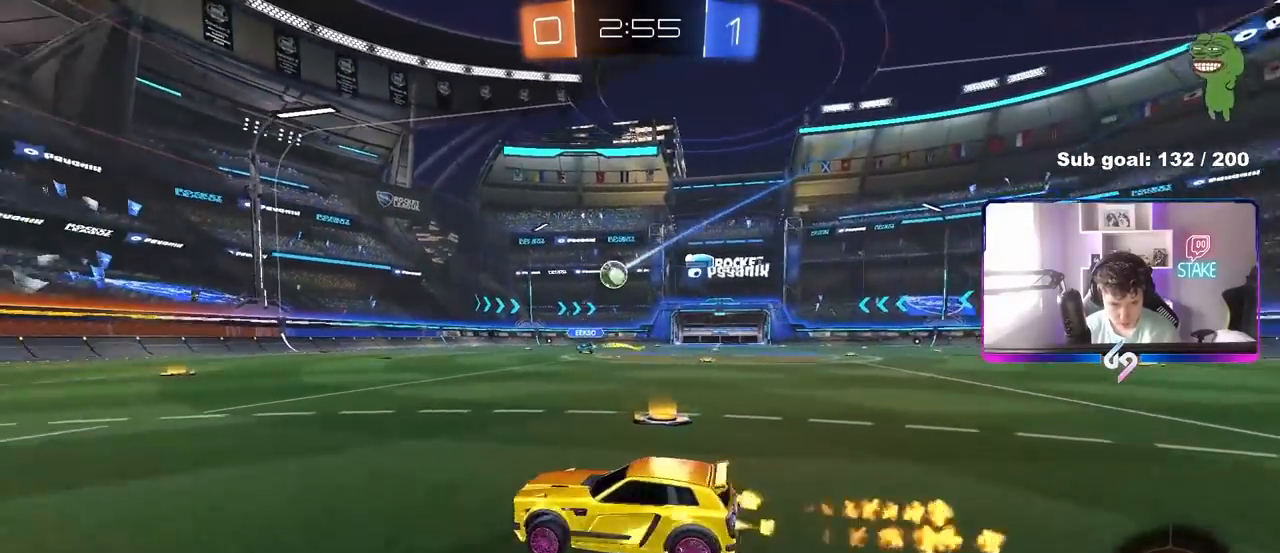
{"keys": ["a", "s", "shift"], "mouse": [], "mouse_move": "still", "events": [[50, "a", "down"], [50, "d", "up"], [50, "mouse_right", "up"], [50, "shift", "down"], [100, "mouse_left", "up"], [100, "mouse_right", "down"], [150, "w", "up"], [183, "s", "down"], [283, "mouse_right", "up"]]}
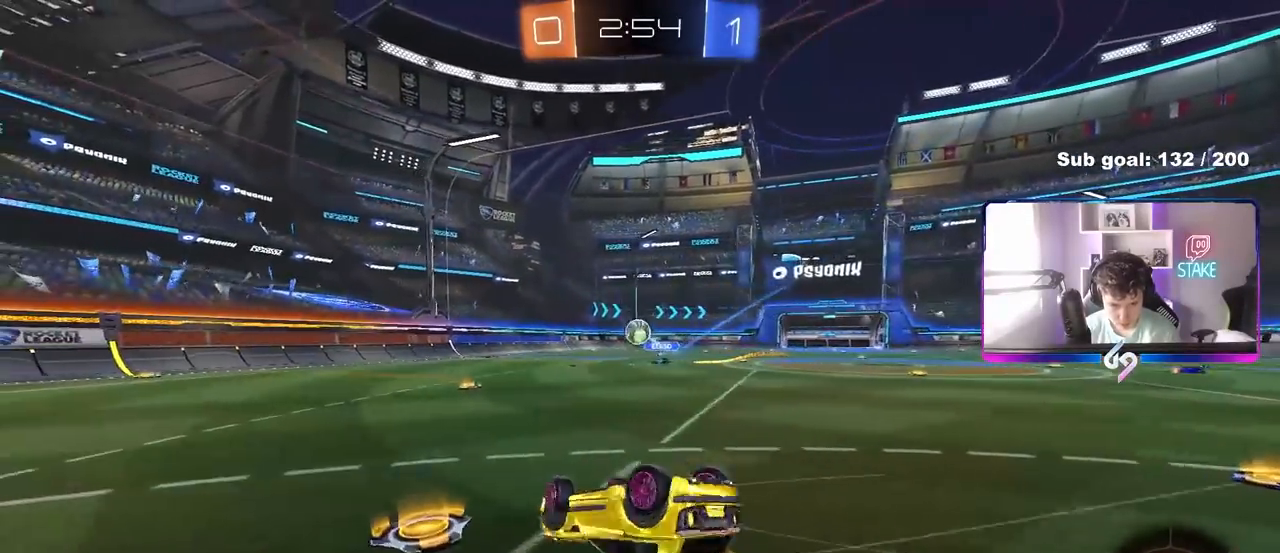
{"keys": ["a"], "mouse": [], "mouse_move": "still", "events": [[67, "s", "up"], [200, "s", "down"], [300, "s", "up"], [433, "shift", "up"]]}
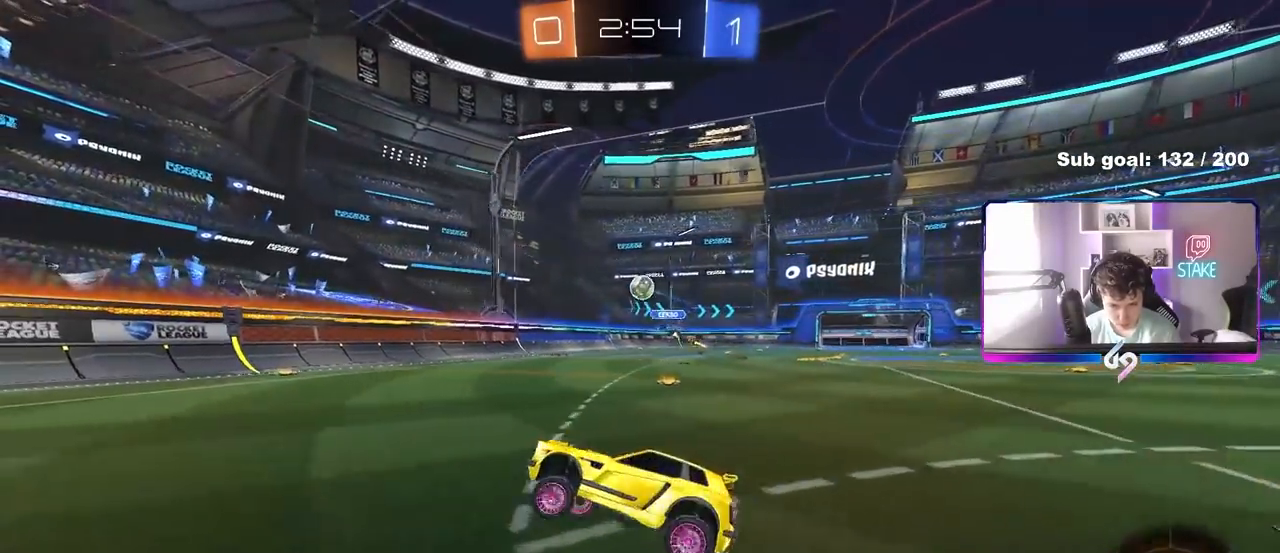
{"keys": ["w"], "mouse": [], "mouse_move": "still", "events": [[33, "a", "up"], [83, "w", "down"], [133, "a", "down"], [267, "mouse_left", "down"], [367, "a", "up"], [367, "mouse_left", "up"], [400, "d", "down"], [500, "d", "up"]]}
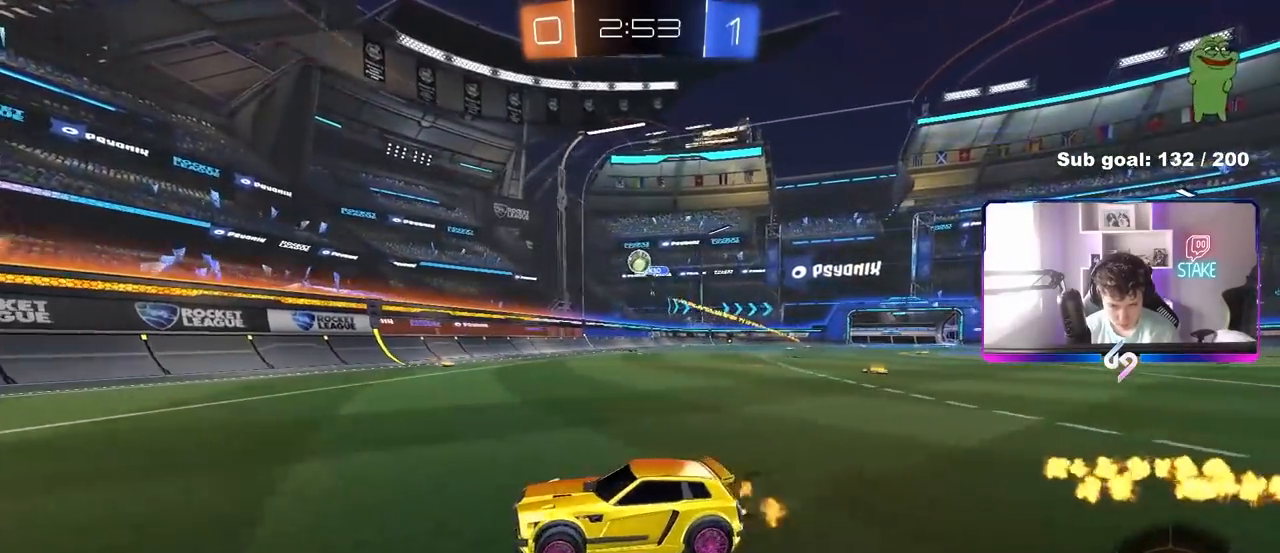
{"keys": ["a", "w"], "mouse": [], "mouse_move": "still", "events": [[283, "a", "down"], [283, "shift", "down"], [417, "shift", "up"]]}
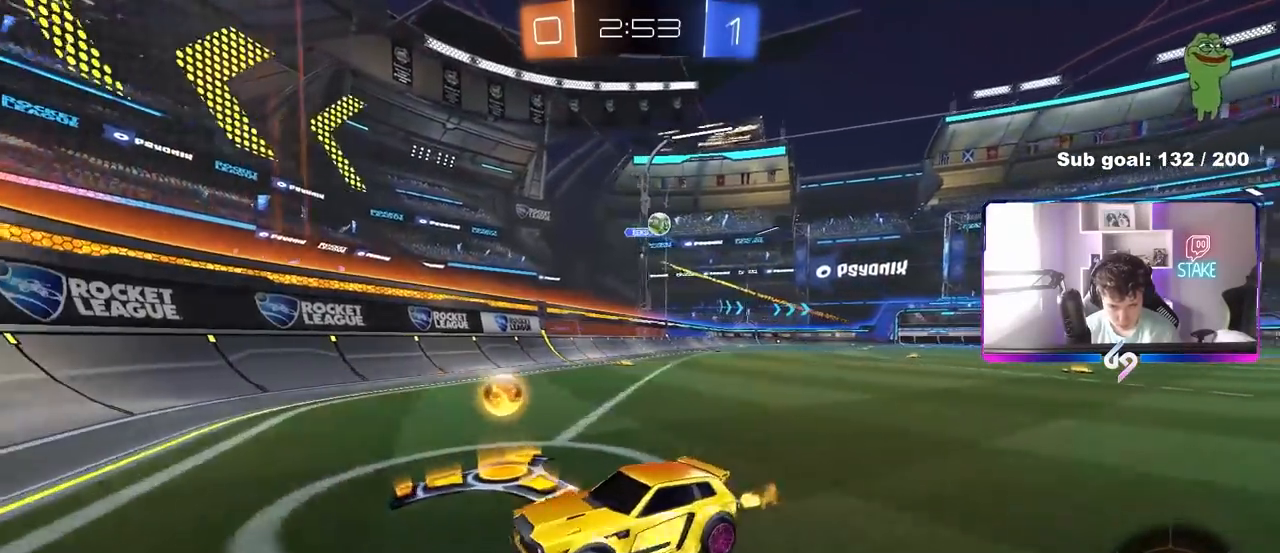
{"keys": ["a", "w"], "mouse": ["left"], "mouse_move": "still", "events": [[250, "shift", "down"], [350, "shift", "up"], [400, "mouse_left", "down"]]}
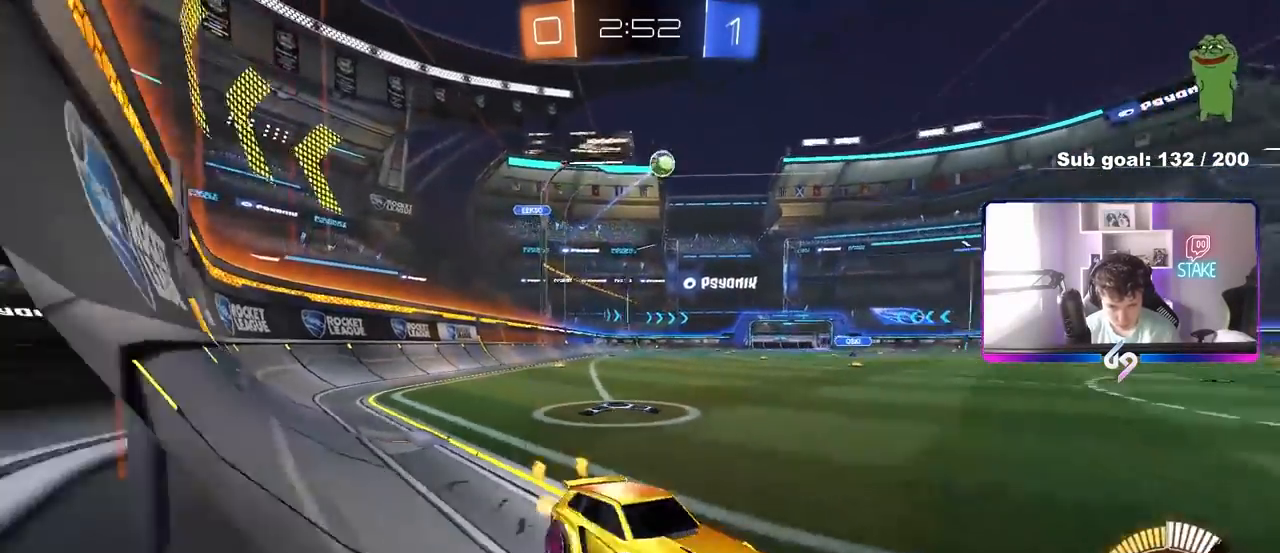
{"keys": ["w"], "mouse": ["left"], "mouse_move": "still", "events": [[33, "a", "up"], [367, "d", "down"], [500, "d", "up"]]}
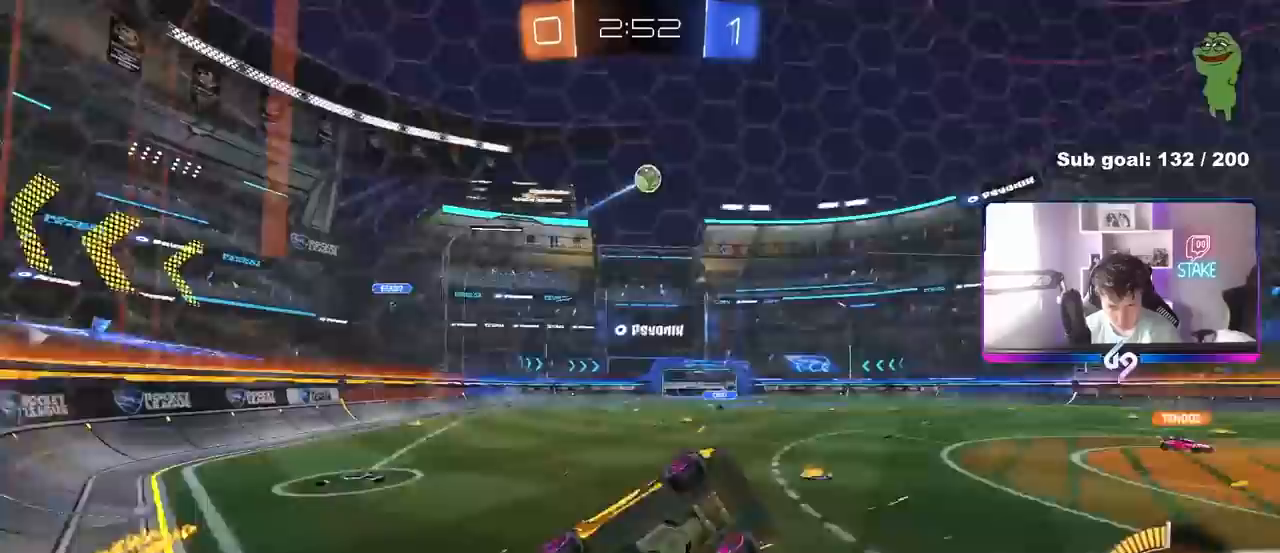
{"keys": ["w"], "mouse": ["left"], "mouse_move": "still", "events": [[50, "a", "down"], [183, "a", "up"]]}
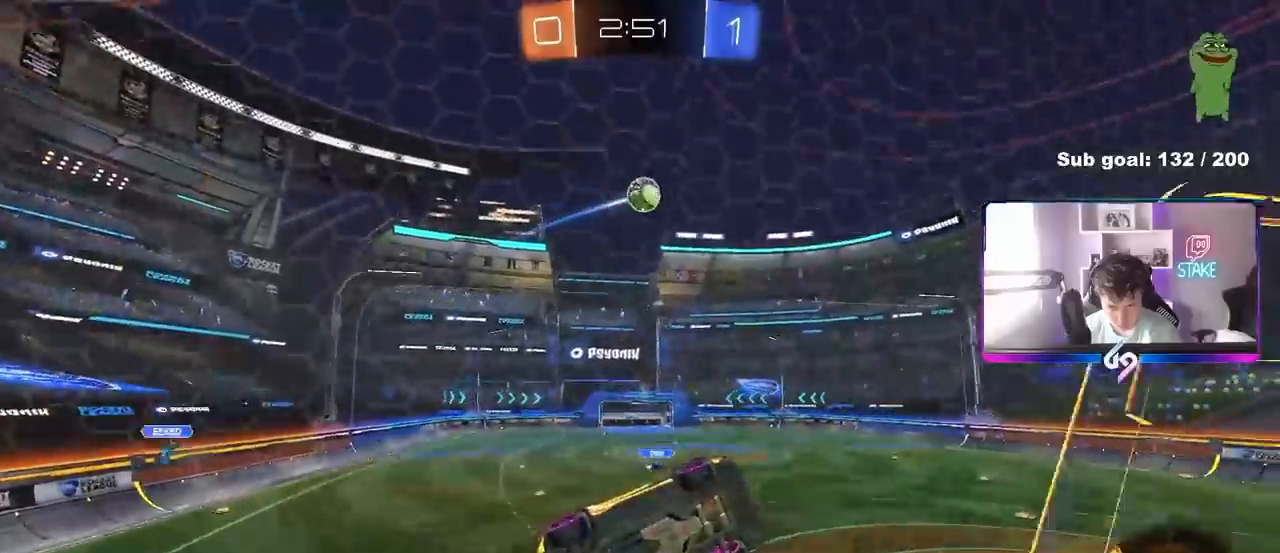
{"keys": ["a", "w"], "mouse": [], "mouse_move": "still", "events": [[17, "mouse_left", "up"], [150, "mouse_left", "down"], [300, "mouse_left", "up"], [483, "a", "down"]]}
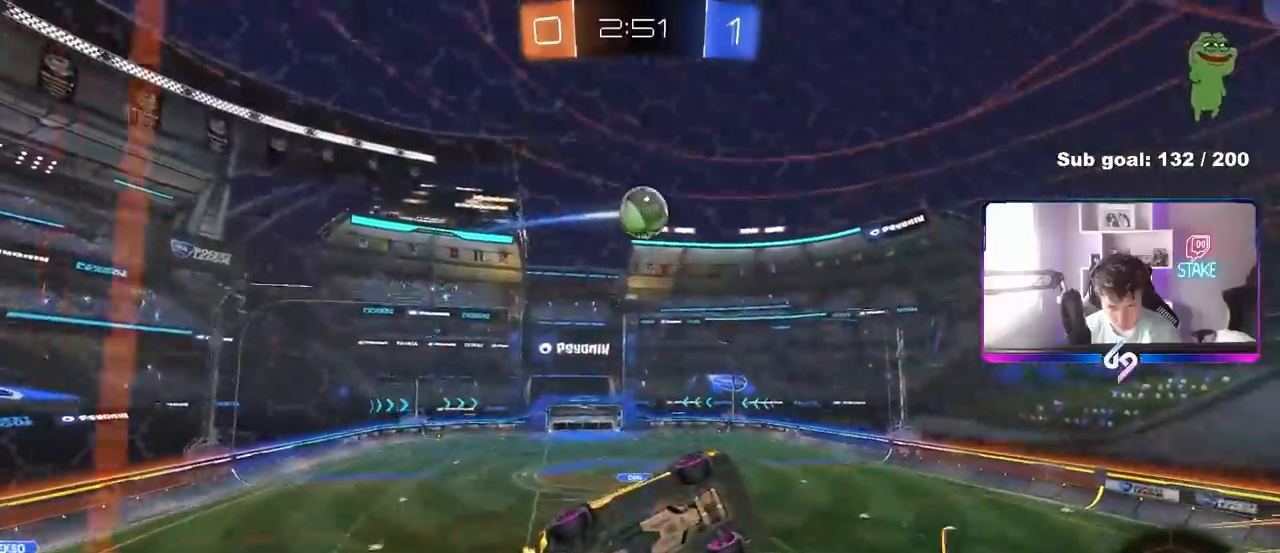
{"keys": ["a", "w"], "mouse": [], "mouse_move": "still", "events": [[133, "a", "up"], [267, "a", "down"], [367, "a", "up"], [500, "a", "down"]]}
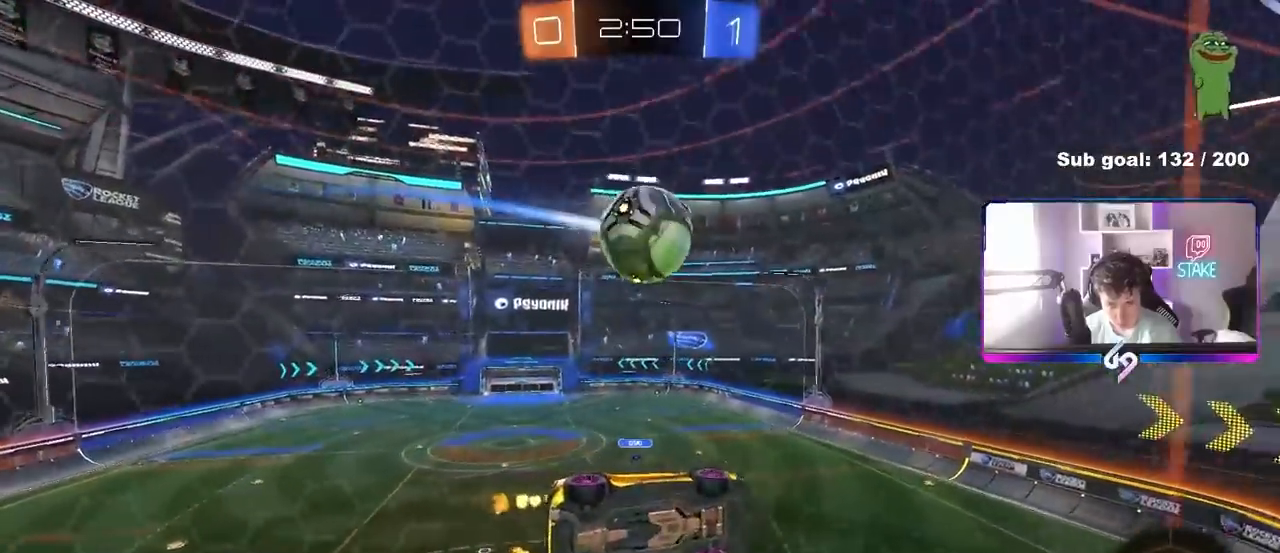
{"keys": ["a", "w"], "mouse": ["left"], "mouse_move": "still", "events": [[50, "a", "up"], [50, "mouse_left", "down"], [150, "d", "down"], [150, "mouse_left", "up"], [283, "d", "up"], [333, "a", "down"], [383, "mouse_left", "down"]]}
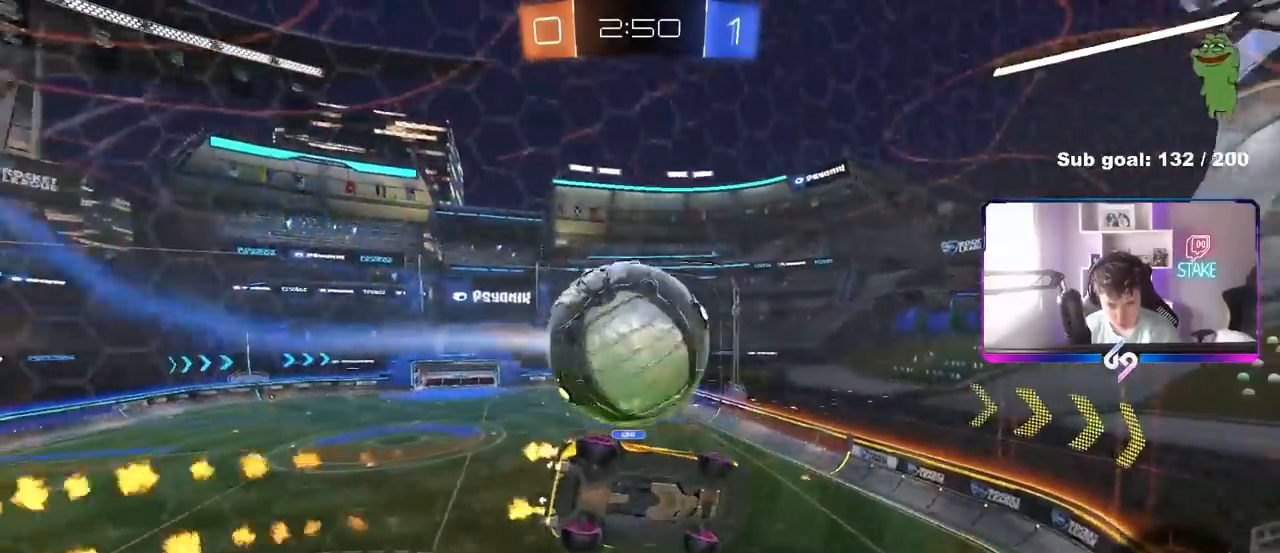
{"keys": ["w"], "mouse": [], "mouse_move": "still", "events": [[67, "a", "up"], [167, "d", "down"], [167, "mouse_left", "up"], [200, "d", "up"]]}